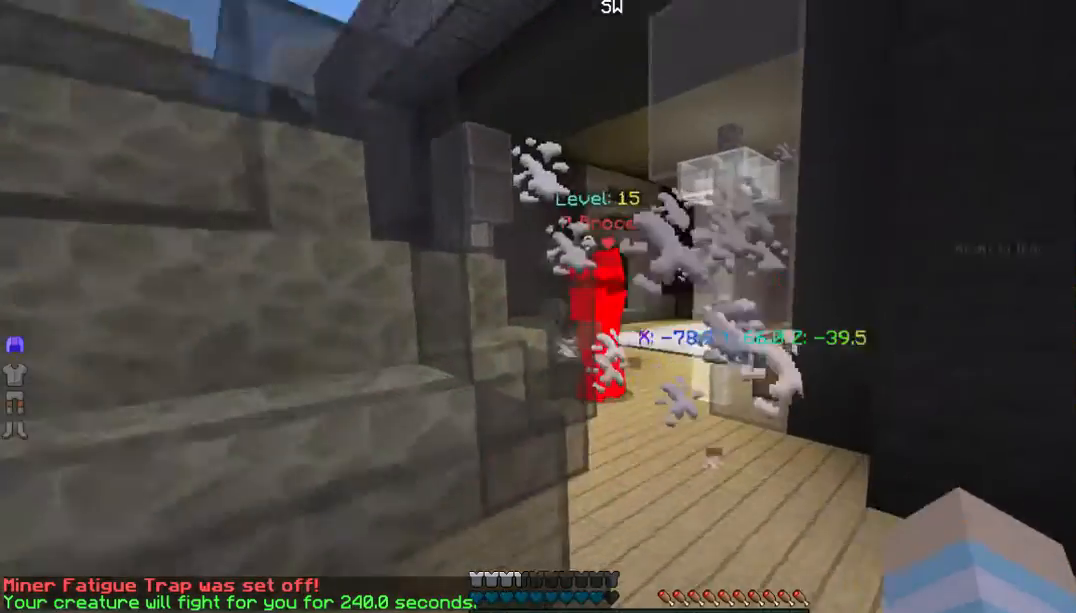
Gameplay with keyboard and mouse; each line is a JSON object with the keys and mouse buttons held at the frame after it. "events" lists presses ("down") and releases ("up") of "a", "d", "s", "w", "mouse_left" and "mouse_right" between this image and that frame as [ms after this image, input, new state], when the widget could be followed in between. "mouse_left", "mouse_right" = the "left", "right" buttons of the "mouse" list. No other keys are recorded. Fast repeated clicks can show as one long hold. Mouse movement is not recorded.
{"keys": ["w"], "mouse": [], "events": []}
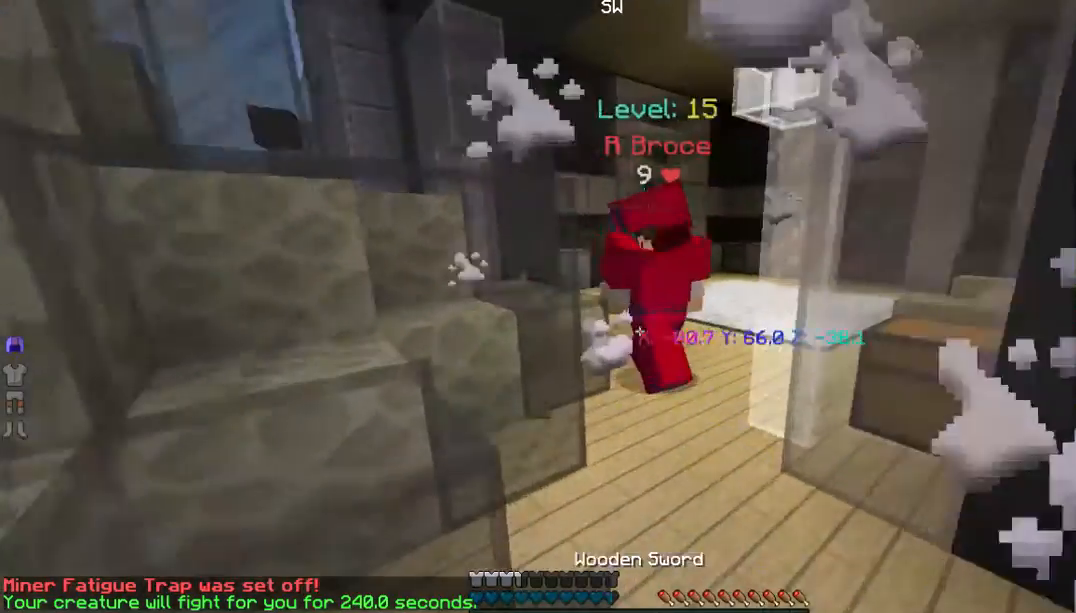
{"keys": ["w"], "mouse": ["left"], "events": [[33, "mouse_left", "down"]]}
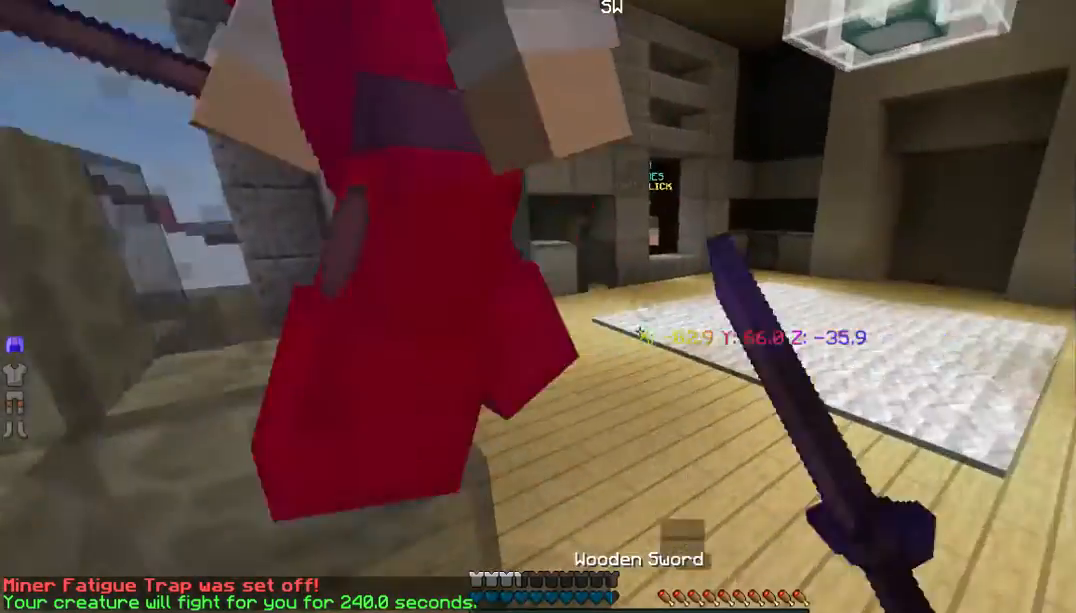
{"keys": ["w"], "mouse": ["left"]}
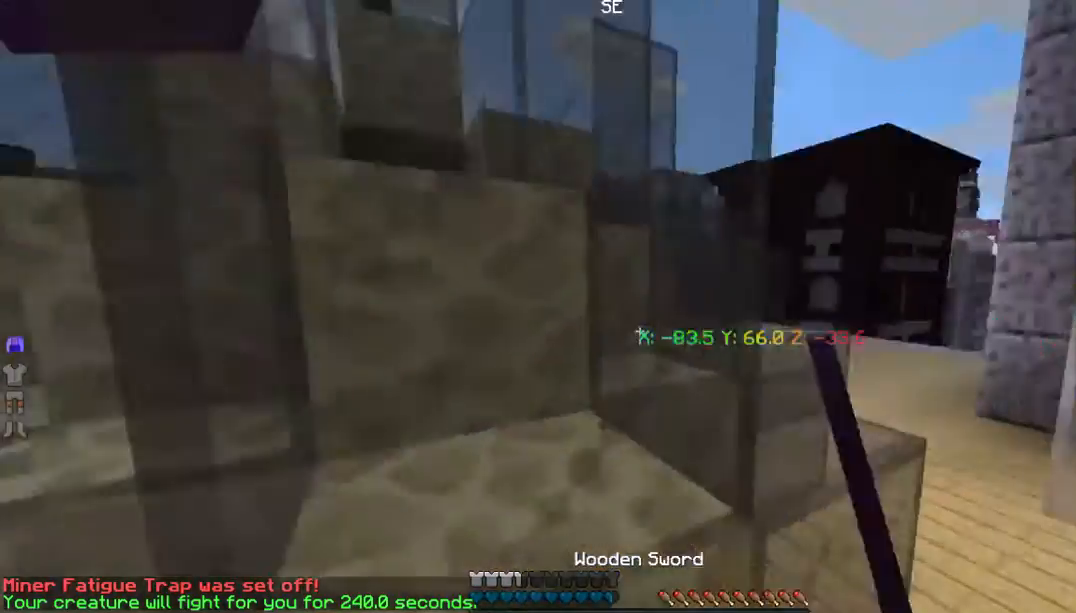
{"keys": ["a", "w"], "mouse": []}
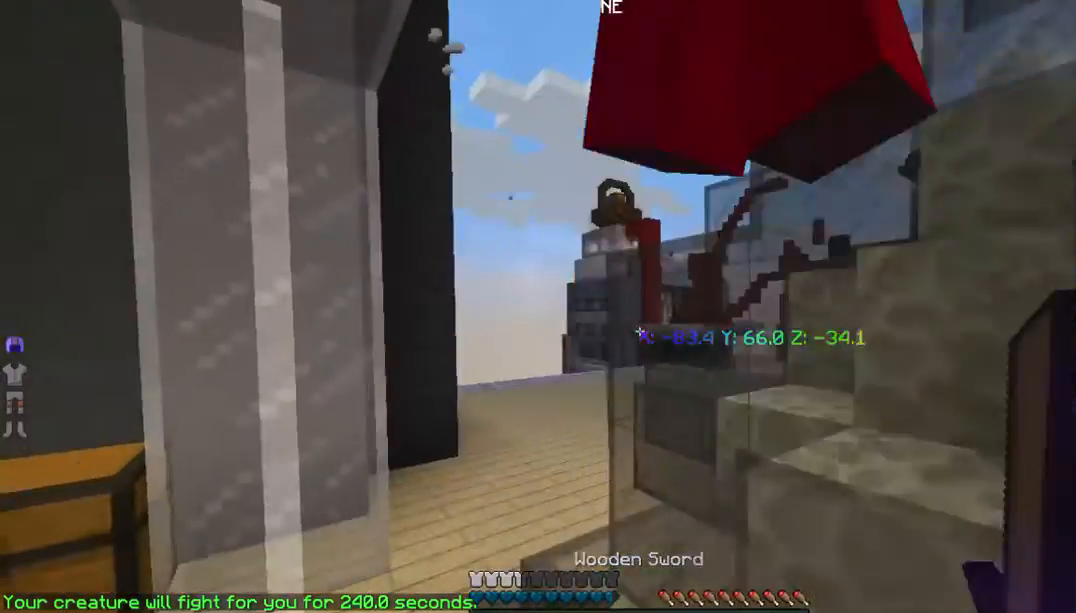
{"keys": ["w"], "mouse": ["left"], "events": [[66, "mouse_left", "down"], [234, "a", "up"], [434, "mouse_left", "up"], [501, "mouse_left", "down"]]}
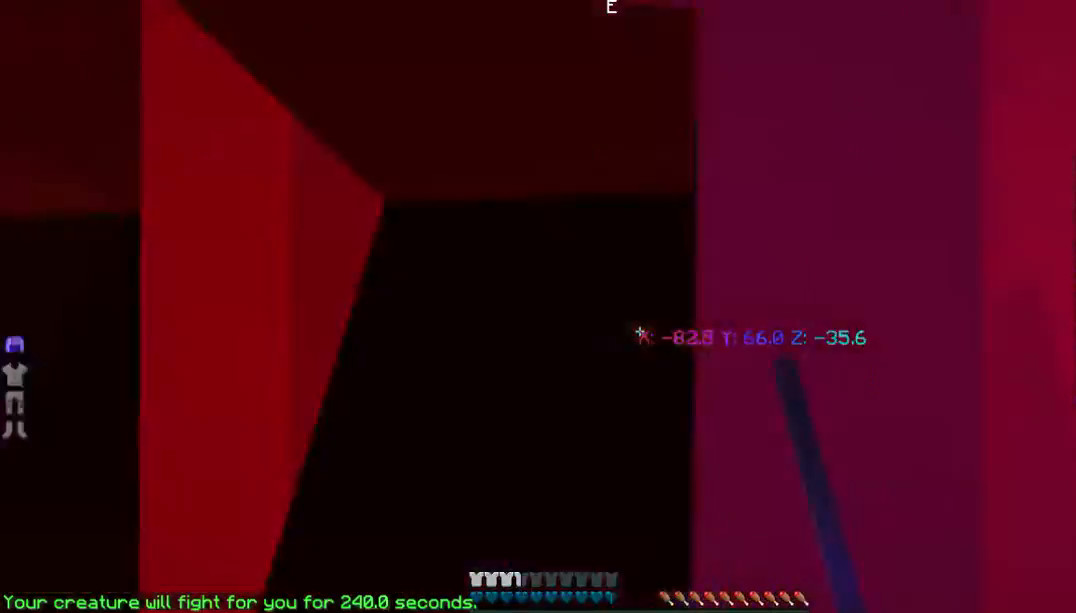
{"keys": ["w"], "mouse": ["left"], "events": []}
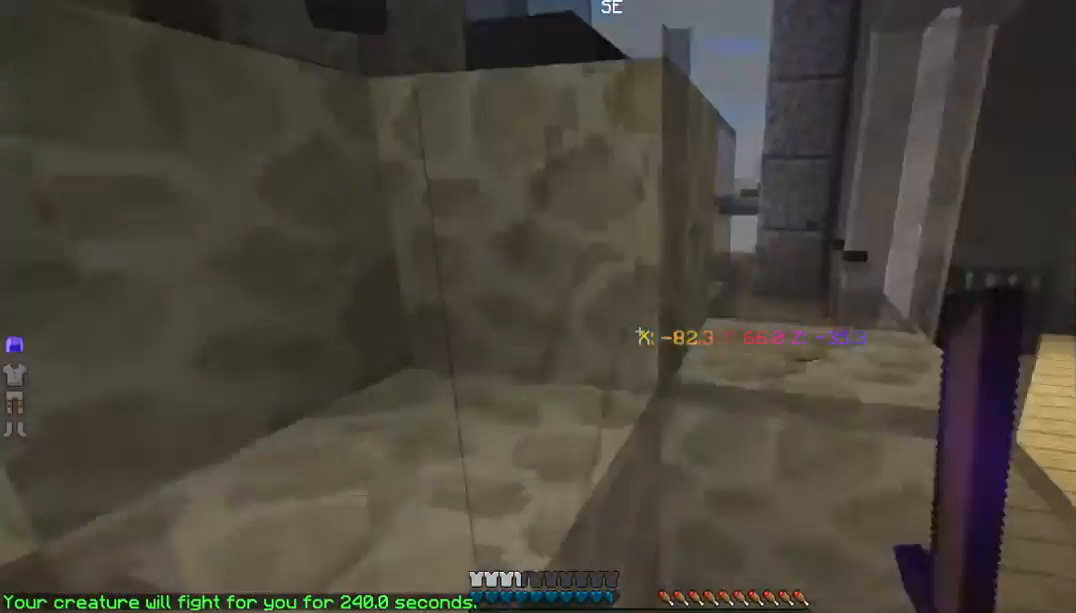
{"keys": ["w"], "mouse": ["left"], "events": [[100, "w", "up"], [167, "w", "down"]]}
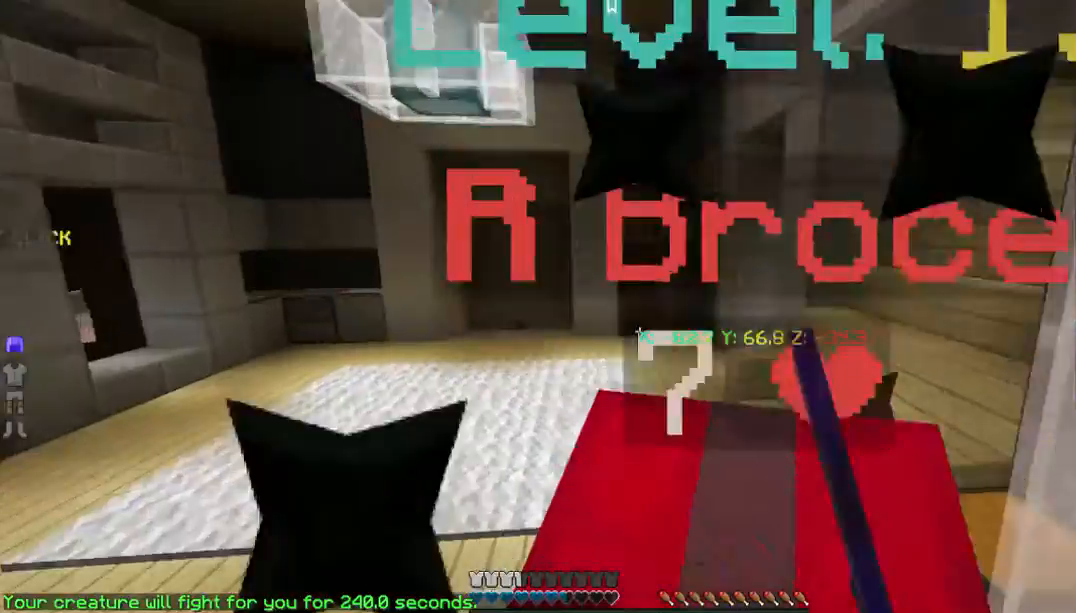
{"keys": ["w"], "mouse": ["left"], "events": []}
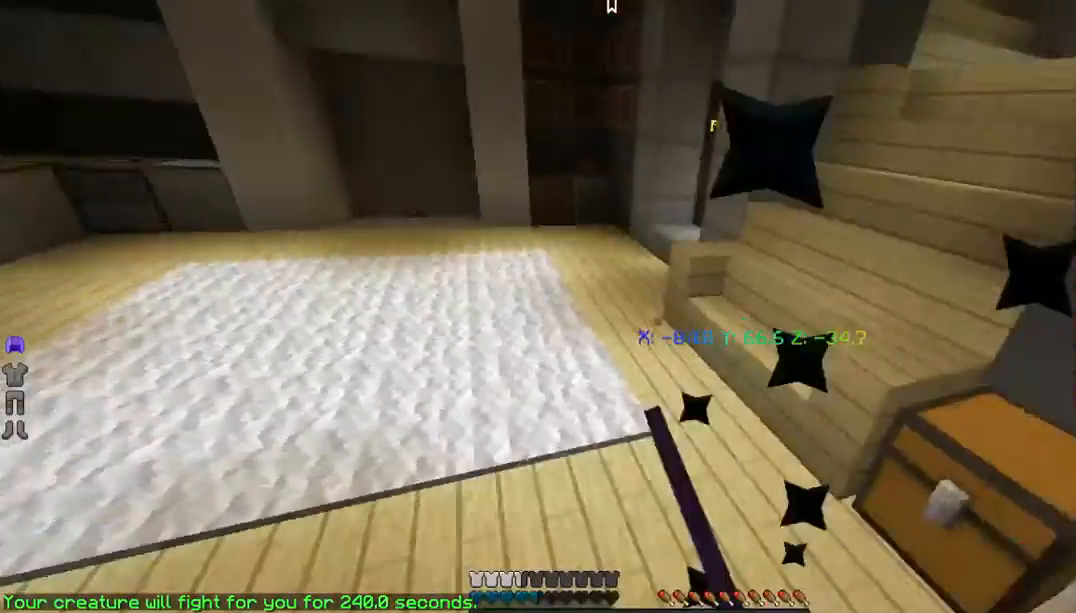
{"keys": ["w"], "mouse": ["left"], "events": []}
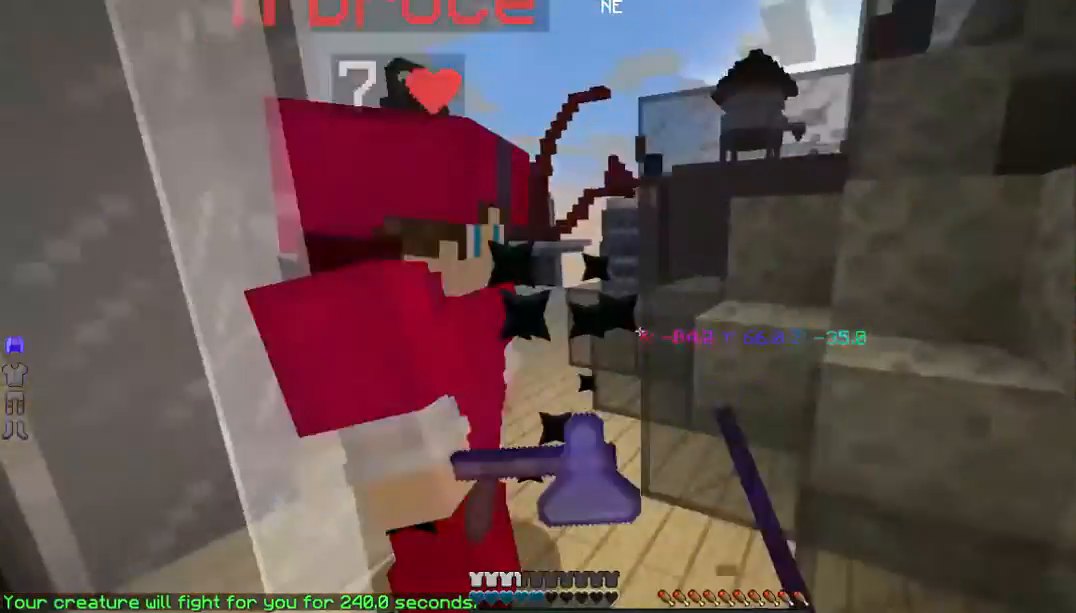
{"keys": ["w"], "mouse": ["left"], "events": []}
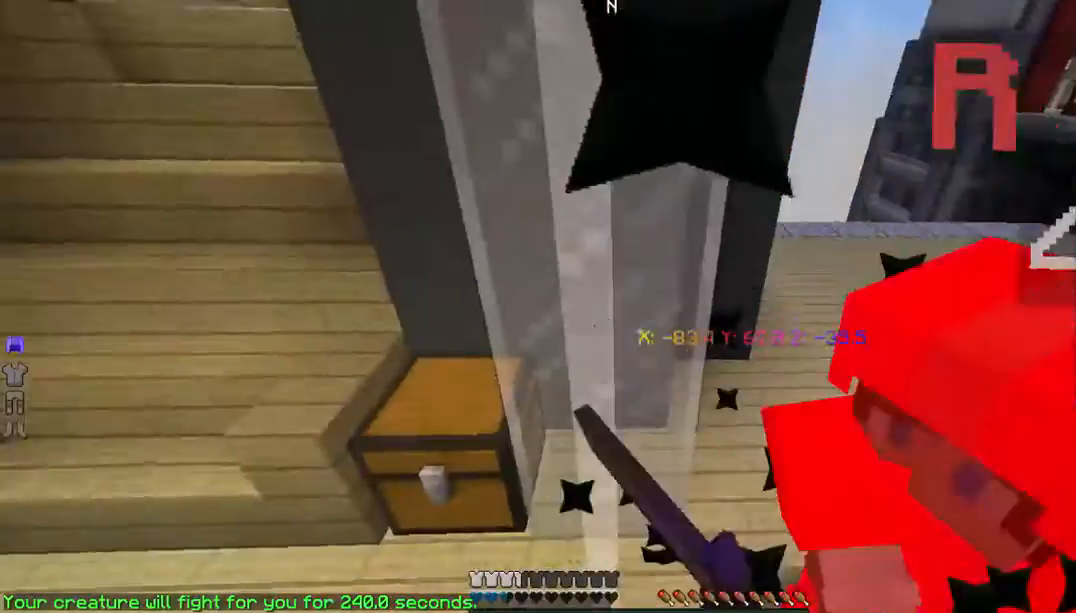
{"keys": ["w"], "mouse": ["left"], "events": [[267, "mouse_left", "up"], [334, "mouse_left", "down"]]}
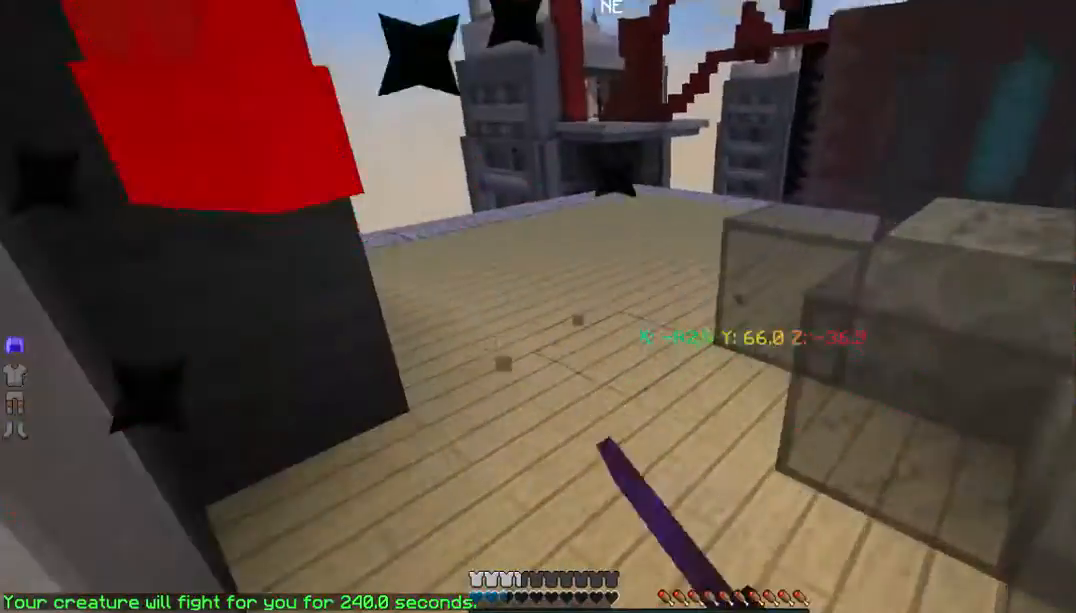
{"keys": ["w"], "mouse": ["left"]}
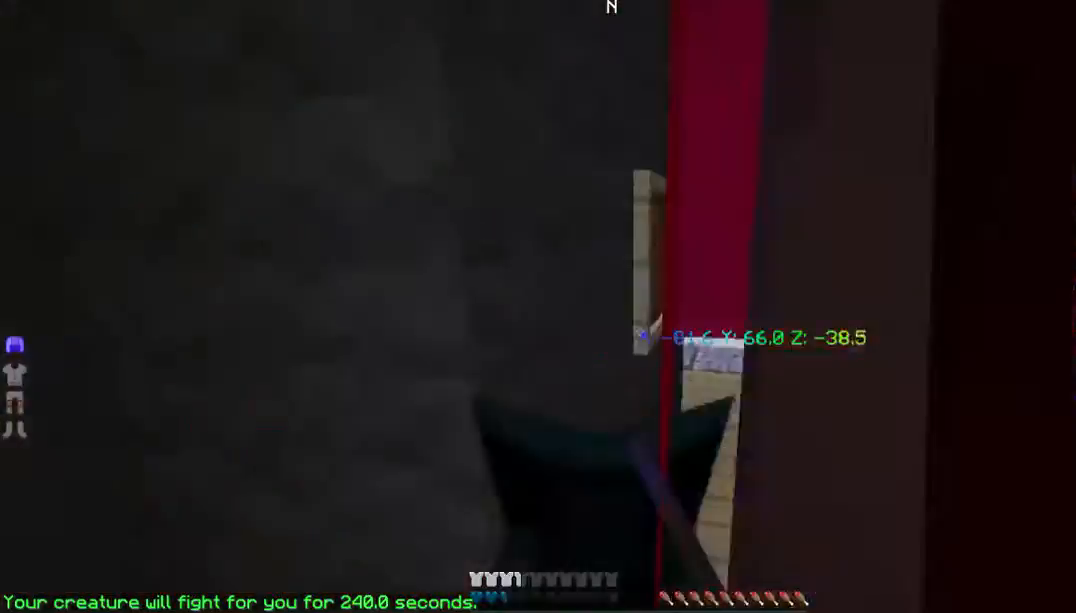
{"keys": ["w"], "mouse": ["left"], "events": []}
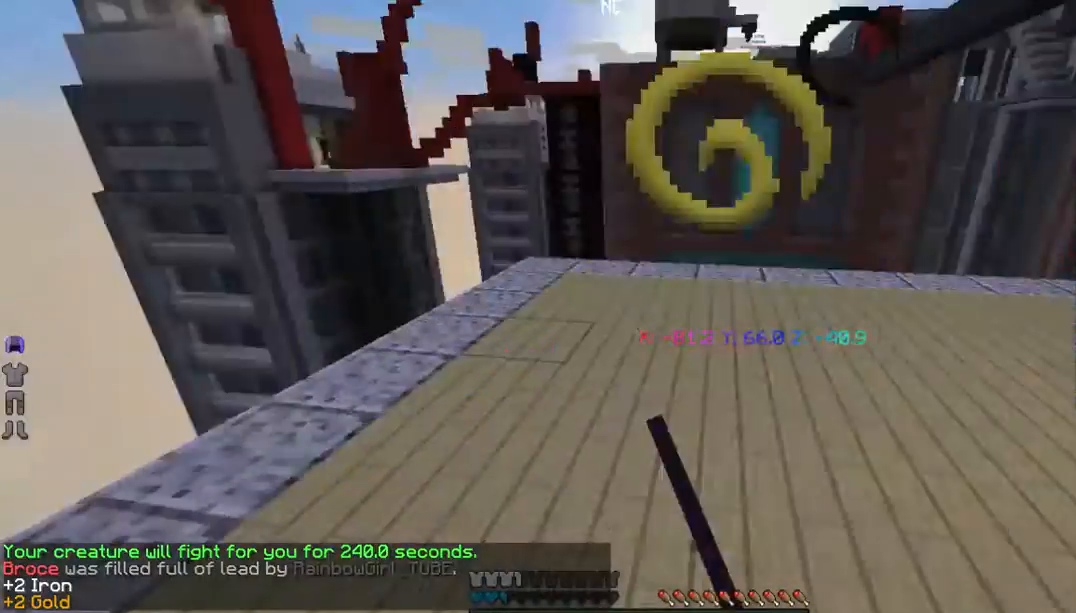
{"keys": ["w"], "mouse": []}
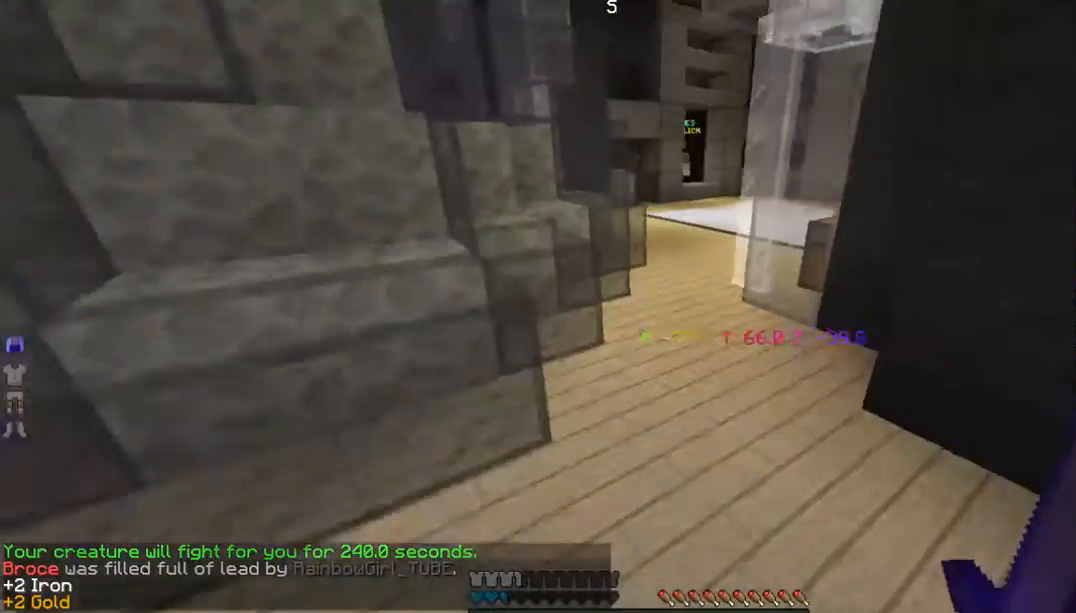
{"keys": ["w"], "mouse": [], "events": []}
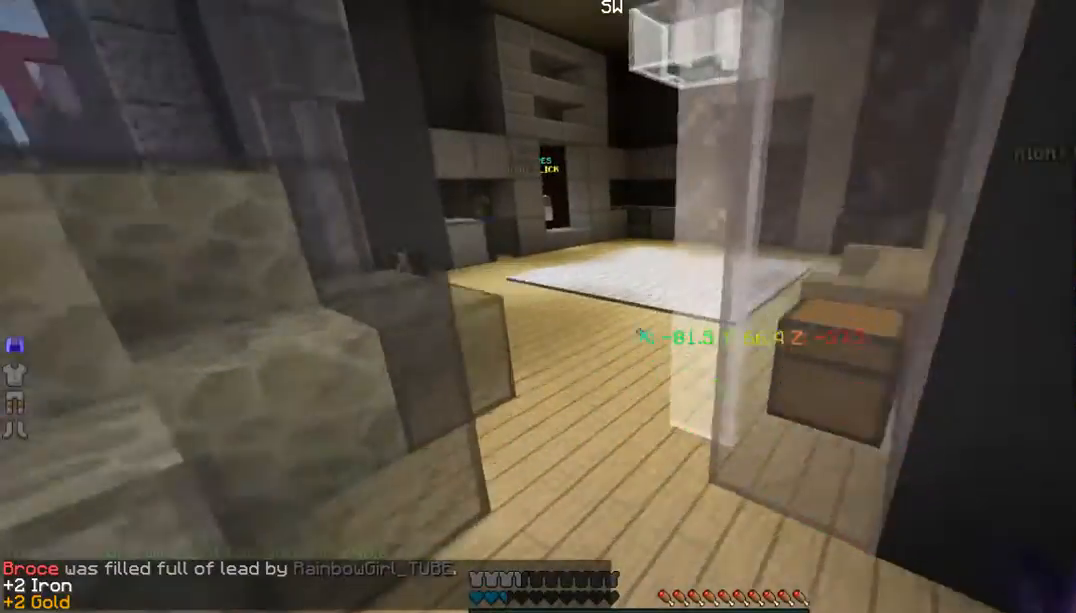
{"keys": ["w"], "mouse": [], "events": []}
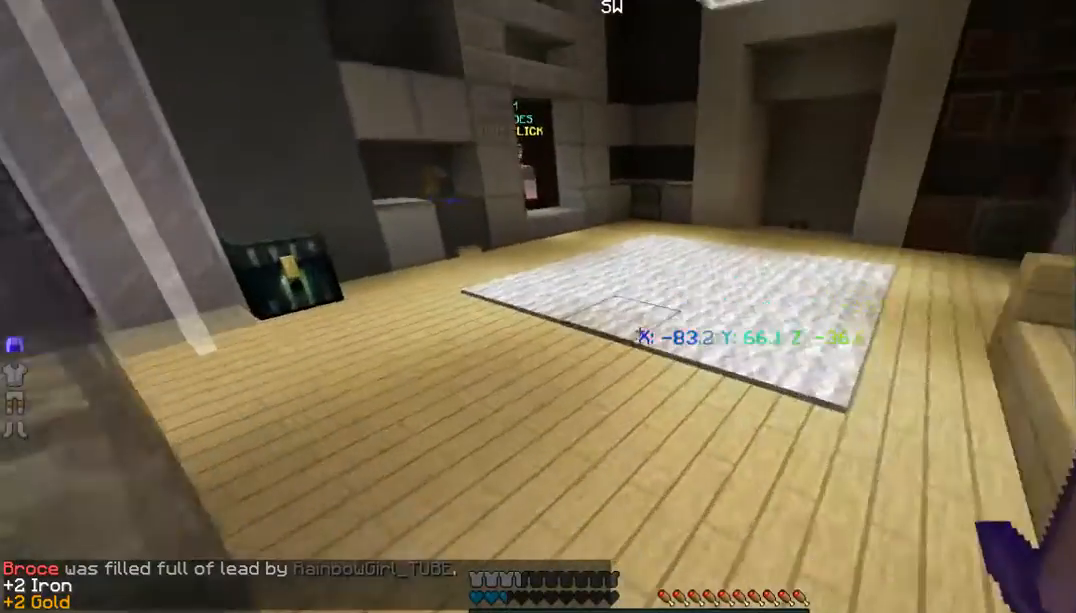
{"keys": ["w"], "mouse": [], "events": []}
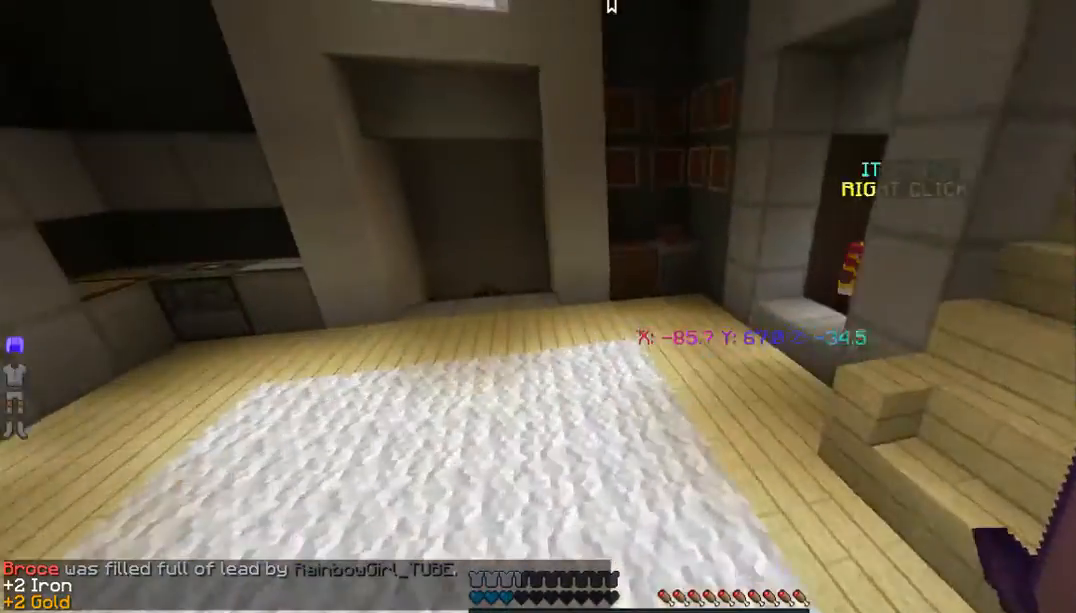
{"keys": ["w"], "mouse": [], "events": []}
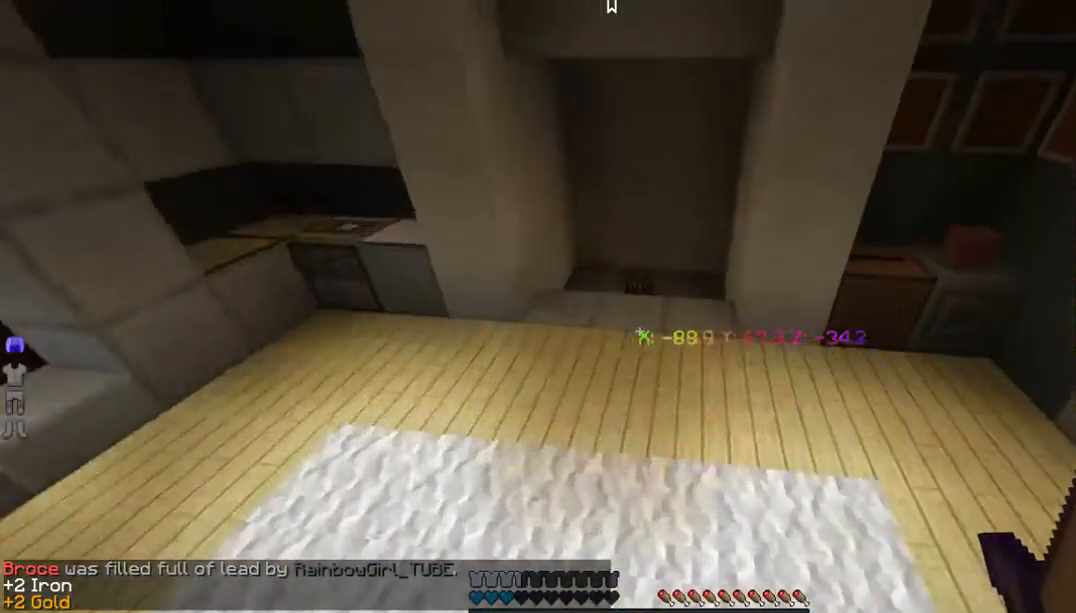
{"keys": ["w"], "mouse": [], "events": []}
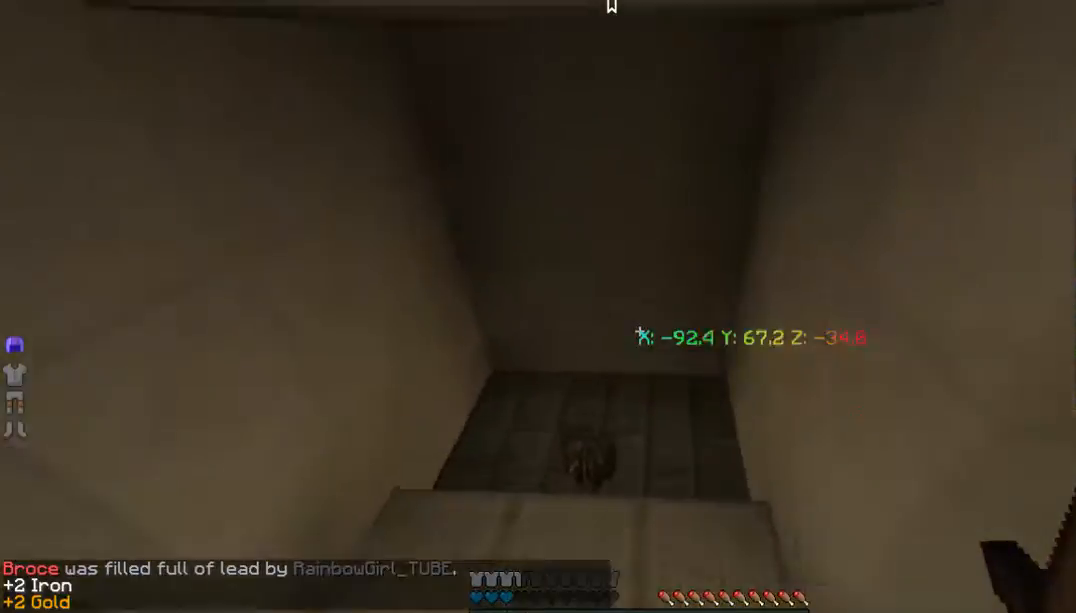
{"keys": ["w"], "mouse": [], "events": []}
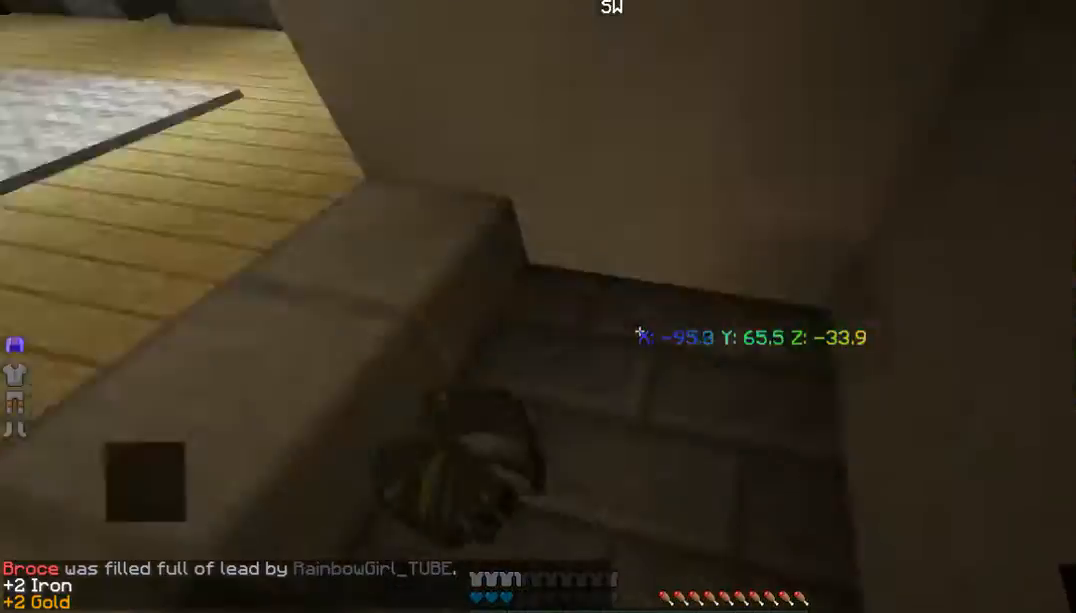
{"keys": ["w"], "mouse": [], "events": [[168, "a", "down"], [435, "a", "up"]]}
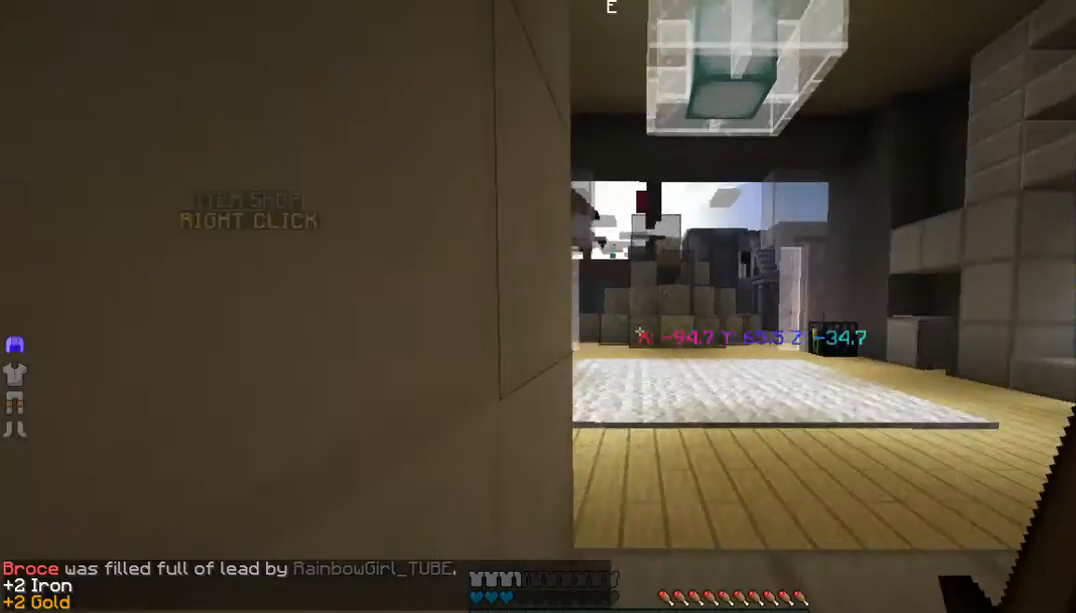
{"keys": ["w"], "mouse": [], "events": []}
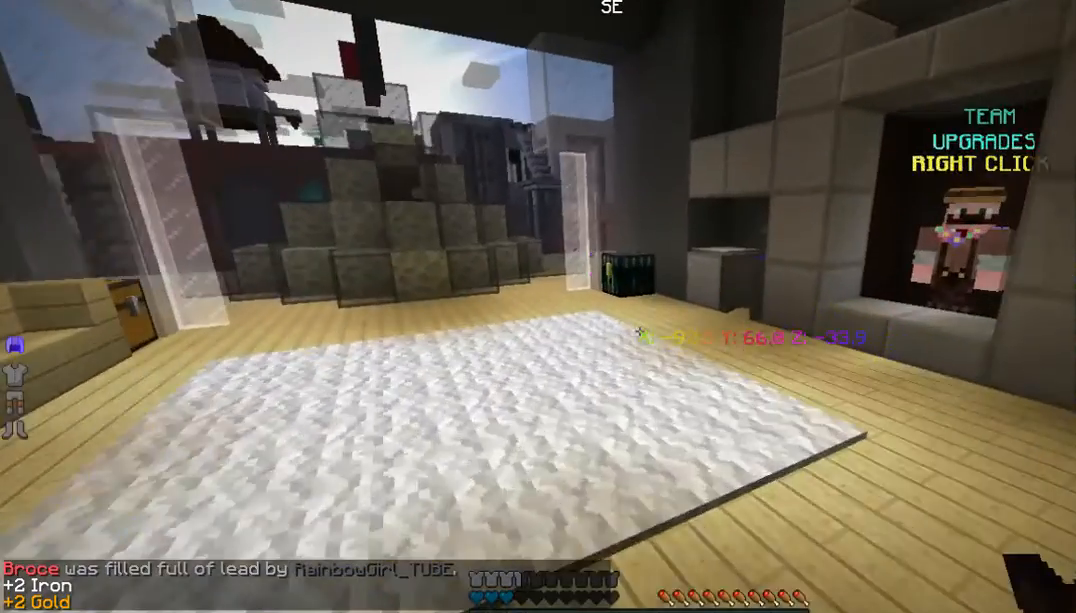
{"keys": ["w"], "mouse": []}
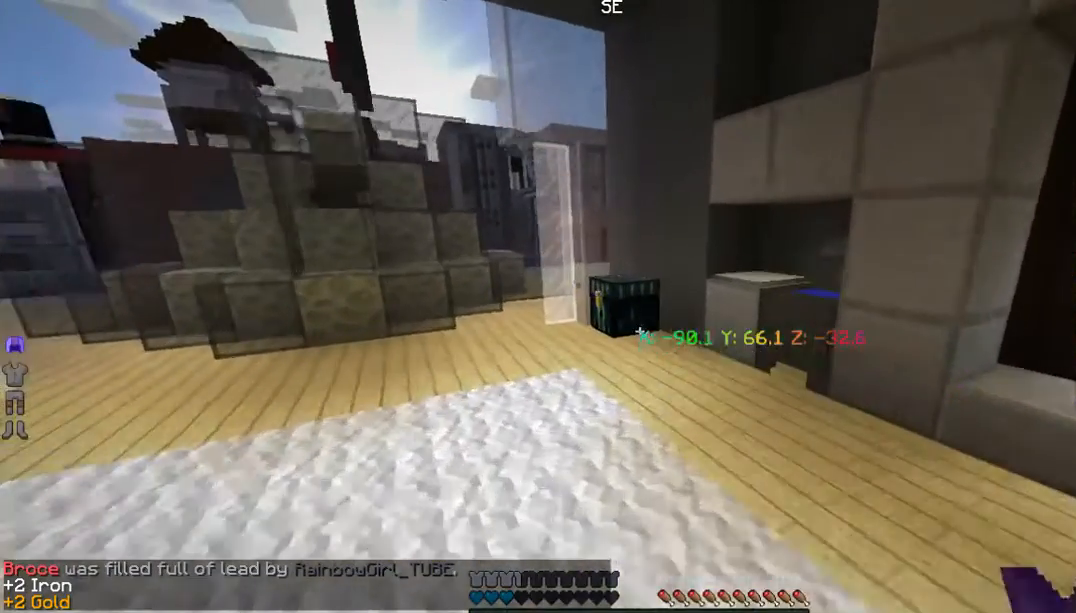
{"keys": ["w"], "mouse": [], "events": []}